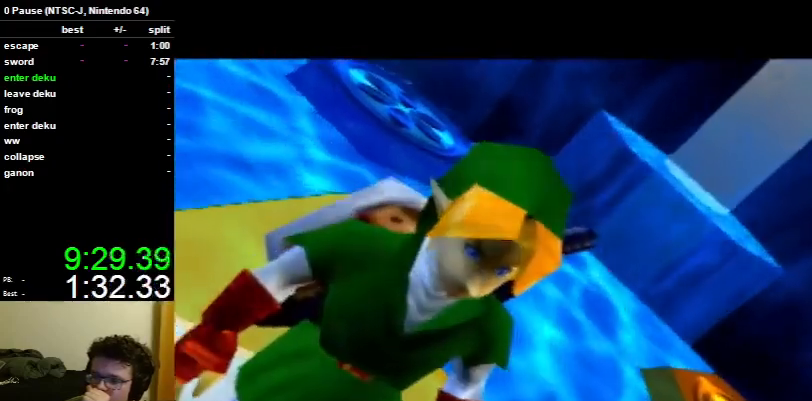
Gameplay with a controller (Nintendo layout); each line is a JSON object with the inputs held at the frame after it. "events" lists button and stick changes between this image and that frame as [ms after this image, input, new state], when the widget could be followed in between. Not read: L3 R3.
{"buttons": ["A"], "left_stick": "center", "right_stick": "center", "events": [[67, "A", "up"], [67, "B", "up"], [100, "A", "down"], [133, "B", "down"], [200, "B", "up"], [233, "A", "up"], [300, "A", "down"], [333, "B", "down"], [400, "B", "up"], [433, "A", "up"], [467, "A", "down"]]}
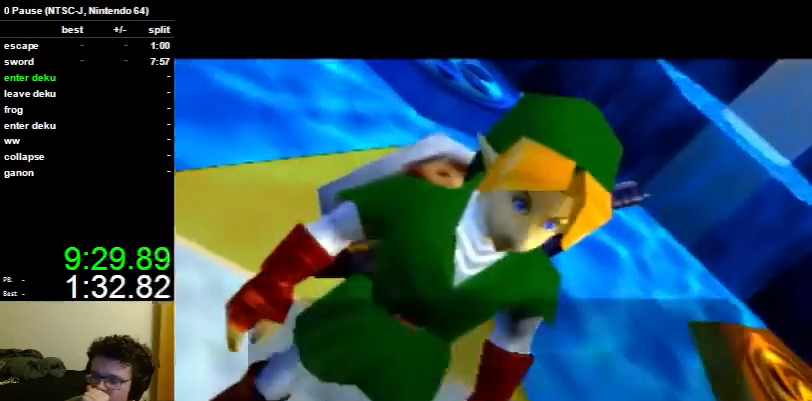
{"buttons": [], "left_stick": "center", "right_stick": "center", "events": [[67, "B", "down"], [100, "A", "up"], [100, "B", "up"], [167, "A", "down"], [200, "B", "down"], [267, "A", "up"], [267, "B", "up"], [367, "A", "down"], [400, "B", "down"], [467, "B", "up"], [500, "A", "up"]]}
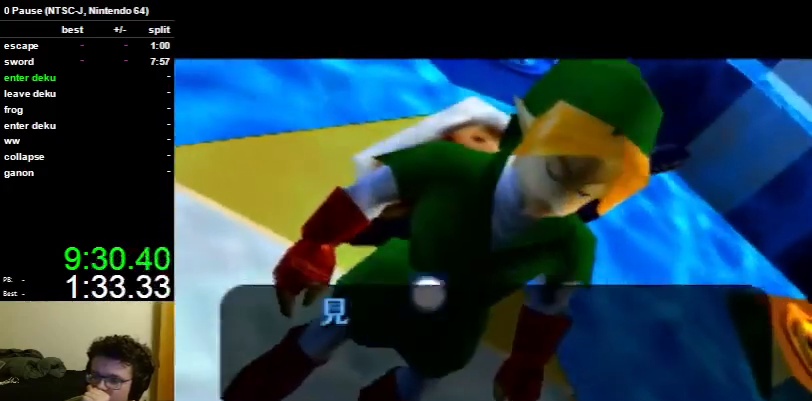
{"buttons": ["A", "B"], "left_stick": "center", "right_stick": "center", "events": [[33, "A", "down"], [67, "B", "down"], [133, "B", "up"], [167, "A", "up"], [200, "A", "down"], [267, "B", "down"], [333, "B", "up"], [367, "A", "up"], [400, "A", "down"], [467, "B", "down"]]}
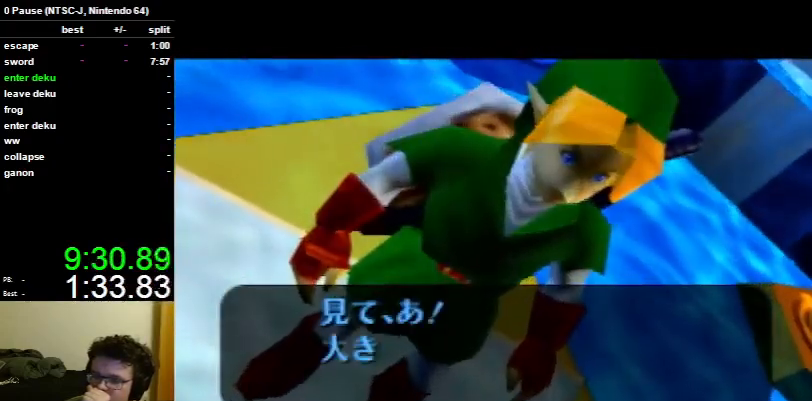
{"buttons": ["A"], "left_stick": "center", "right_stick": "center", "events": [[33, "B", "up"], [67, "A", "up"], [100, "A", "down"], [133, "B", "down"], [167, "B", "up"], [233, "A", "up"], [267, "A", "down"], [333, "B", "down"], [367, "B", "up"], [433, "A", "up"], [467, "A", "down"]]}
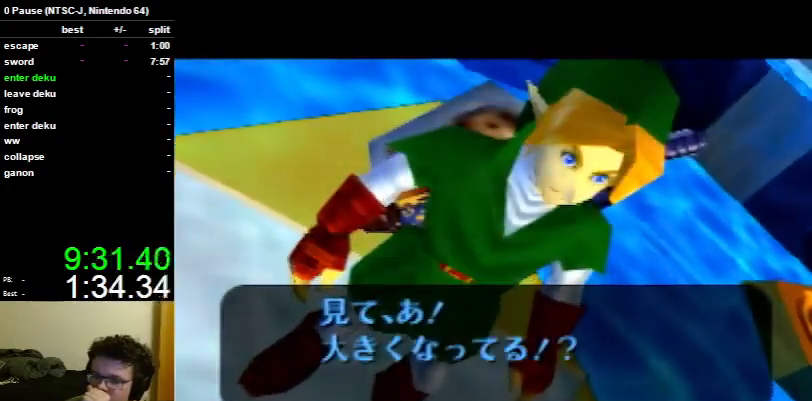
{"buttons": ["A"], "left_stick": "center", "right_stick": "center", "events": [[33, "B", "down"], [67, "A", "up"], [67, "B", "up"], [133, "A", "down"], [167, "B", "down"], [233, "B", "up"], [267, "A", "up"], [333, "A", "down"], [367, "B", "down"], [400, "B", "up"], [467, "A", "up"], [500, "A", "down"]]}
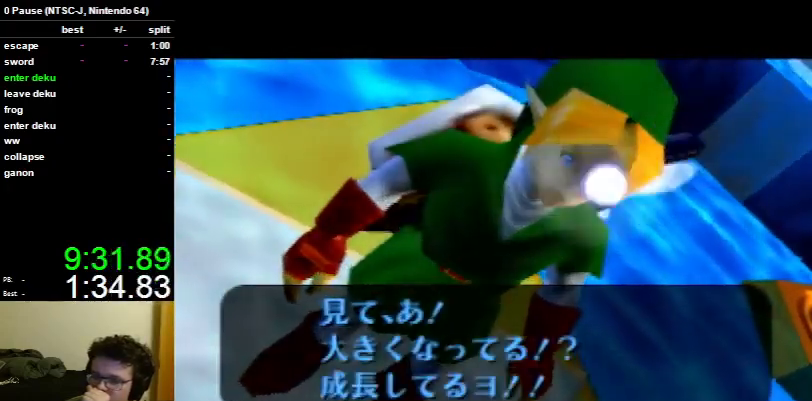
{"buttons": [], "left_stick": "center", "right_stick": "center", "events": [[100, "A", "up"], [133, "A", "down"], [167, "B", "down"], [267, "B", "up"], [300, "A", "up"], [333, "A", "down"], [367, "B", "down"], [433, "B", "up"], [467, "A", "up"]]}
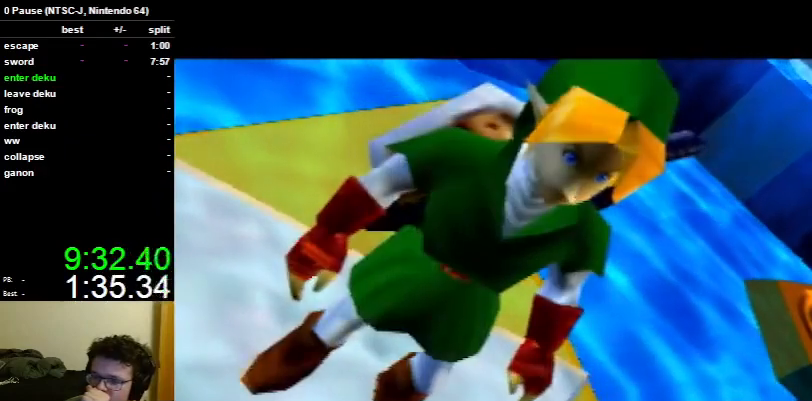
{"buttons": [], "left_stick": "center", "right_stick": "center", "events": [[33, "A", "down"], [133, "A", "up"], [167, "A", "down"], [200, "B", "down"], [300, "B", "up"], [333, "A", "up"], [367, "A", "down"], [433, "B", "down"], [467, "B", "up"], [500, "A", "up"]]}
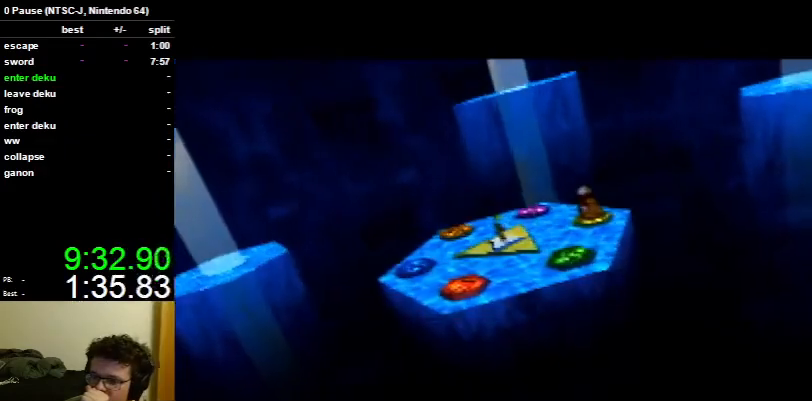
{"buttons": ["A", "B"], "left_stick": "center", "right_stick": "center", "events": [[67, "A", "down"], [67, "B", "down"], [133, "B", "up"], [167, "A", "up"], [200, "A", "down"], [300, "B", "down"], [333, "B", "up"], [367, "A", "up"], [433, "A", "down"], [467, "B", "down"]]}
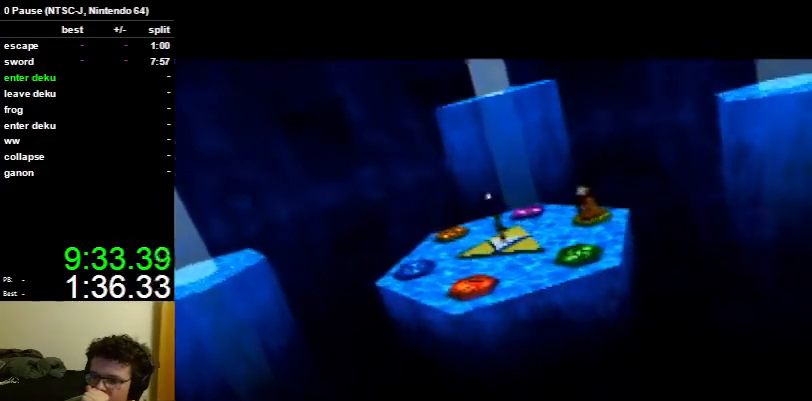
{"buttons": ["A", "B"], "left_stick": "center", "right_stick": "center", "events": [[33, "A", "up"], [33, "B", "up"], [100, "A", "down"], [133, "B", "down"], [200, "B", "up"], [233, "A", "up"], [267, "A", "down"], [333, "B", "down"], [400, "B", "up"], [433, "A", "up"], [467, "A", "down"], [500, "B", "down"]]}
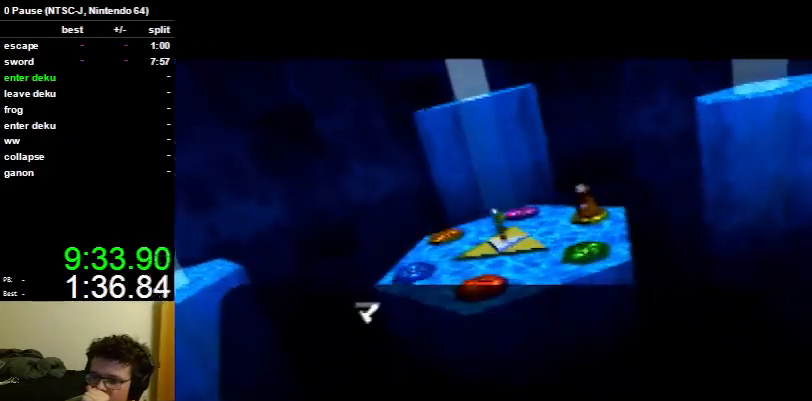
{"buttons": ["A"], "left_stick": "center", "right_stick": "center", "events": [[67, "B", "up"], [100, "A", "up"], [133, "A", "down"], [167, "B", "down"], [233, "B", "up"], [267, "A", "up"], [300, "A", "down"], [367, "B", "down"], [433, "B", "up"], [467, "A", "up"], [500, "A", "down"]]}
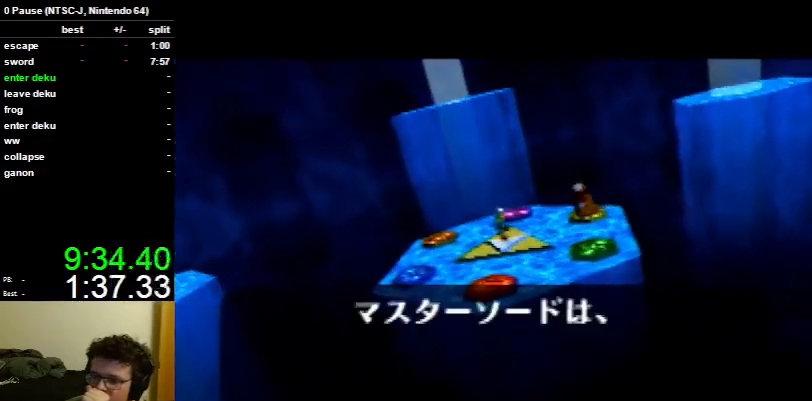
{"buttons": [], "left_stick": "center", "right_stick": "center", "events": [[33, "B", "down"], [100, "A", "up"], [100, "B", "up"], [200, "A", "down"], [200, "B", "down"], [267, "B", "up"], [333, "A", "up"], [367, "A", "down"], [400, "B", "down"], [467, "B", "up"], [500, "A", "up"]]}
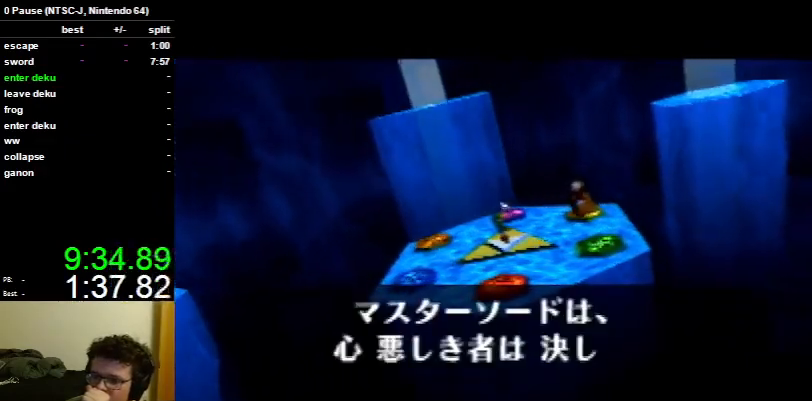
{"buttons": ["A", "B"], "left_stick": "center", "right_stick": "center", "events": [[67, "A", "down"], [67, "B", "down"], [167, "A", "up"], [167, "B", "up"], [233, "A", "down"], [267, "B", "down"], [333, "B", "up"], [367, "A", "up"], [400, "A", "down"], [467, "B", "down"]]}
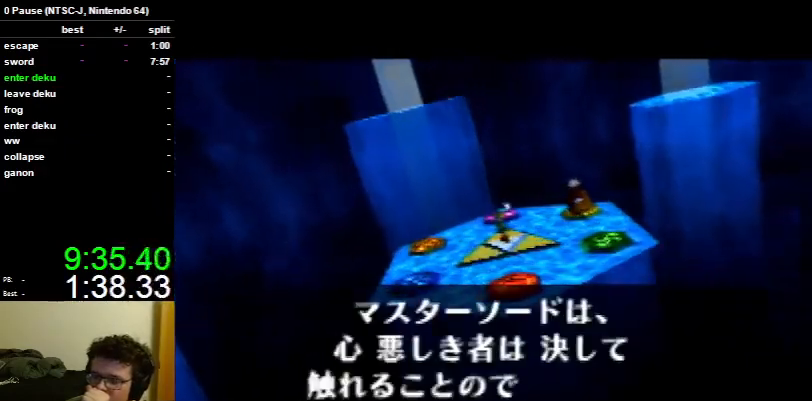
{"buttons": ["A", "B"], "left_stick": "center", "right_stick": "center", "events": [[33, "A", "up"], [33, "B", "up"], [67, "A", "down"], [100, "B", "down"], [200, "A", "up"], [200, "B", "up"], [267, "A", "down"], [300, "B", "down"], [367, "B", "up"], [400, "A", "up"], [433, "A", "down"], [500, "B", "down"]]}
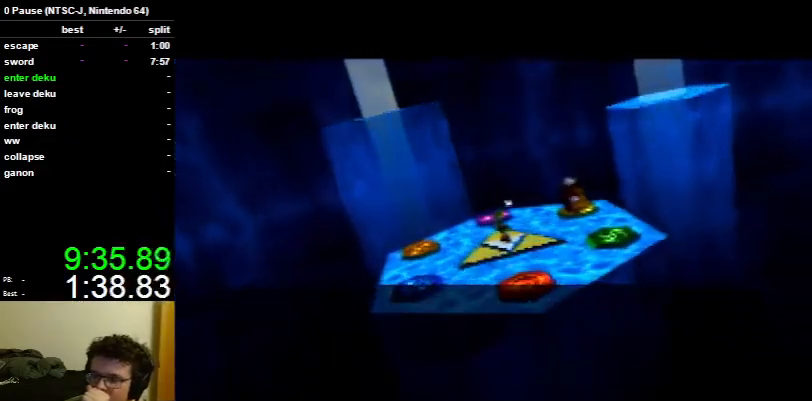
{"buttons": ["A"], "left_stick": "center", "right_stick": "center", "events": [[67, "B", "up"], [167, "B", "down"], [233, "B", "up"], [267, "A", "up"], [300, "A", "down"], [333, "B", "down"], [433, "B", "up"], [467, "A", "up"], [500, "A", "down"]]}
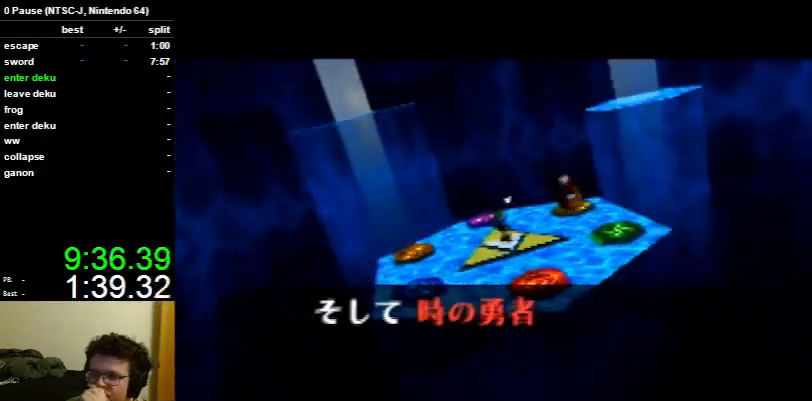
{"buttons": [], "left_stick": "center", "right_stick": "center", "events": [[67, "B", "down"], [100, "B", "up"], [133, "A", "up"], [200, "A", "down"], [300, "A", "up"], [367, "A", "down"], [400, "B", "down"], [467, "B", "up"], [500, "A", "up"]]}
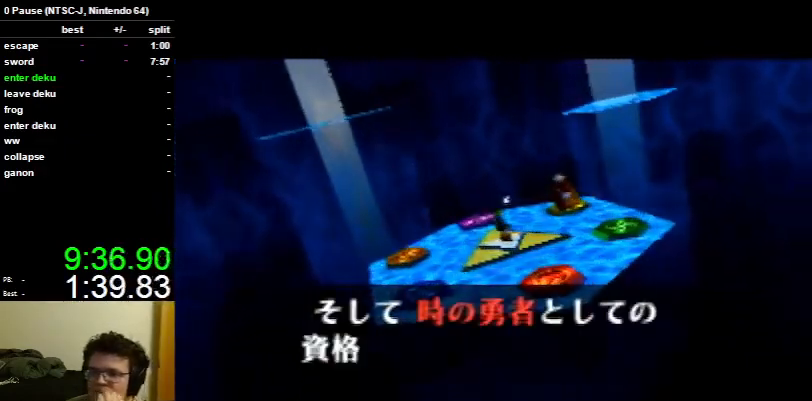
{"buttons": ["A"], "left_stick": "center", "right_stick": "center", "events": [[33, "A", "down"], [67, "B", "down"], [133, "B", "up"], [167, "A", "up"], [200, "A", "down"], [267, "B", "down"], [333, "A", "up"], [333, "B", "up"], [400, "A", "down"], [467, "B", "down"], [500, "B", "up"]]}
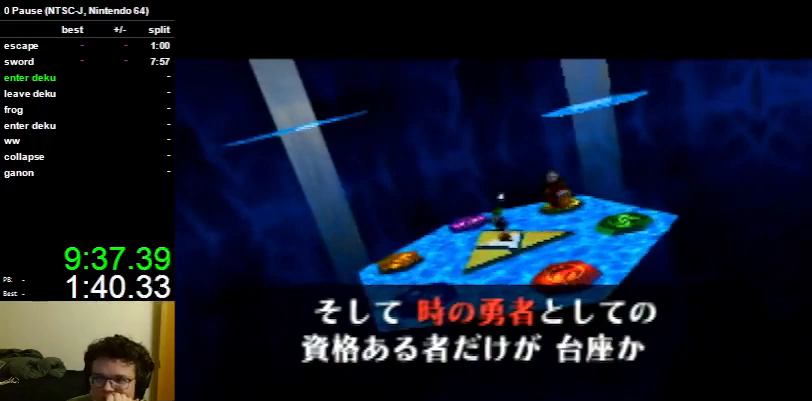
{"buttons": ["A"], "left_stick": "center", "right_stick": "center", "events": [[133, "B", "down"], [200, "B", "up"], [233, "A", "up"], [267, "A", "down"], [300, "B", "down"], [367, "B", "up"], [400, "A", "up"], [467, "A", "down"]]}
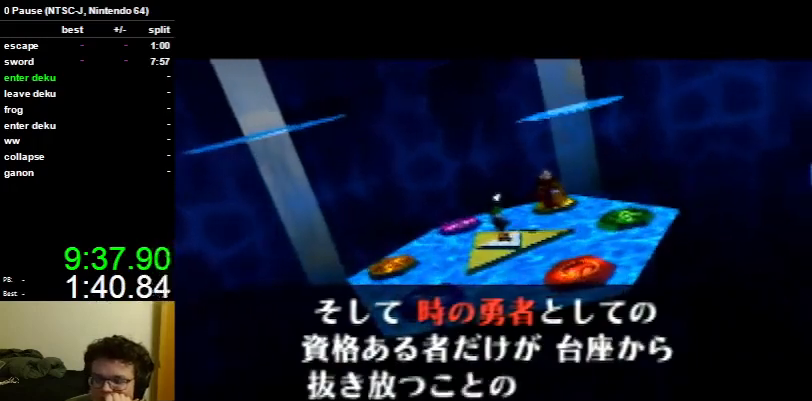
{"buttons": [], "left_stick": "center", "right_stick": "center", "events": [[33, "B", "down"], [67, "B", "up"], [100, "A", "up"], [133, "A", "down"], [200, "B", "down"], [267, "B", "up"], [300, "A", "up"], [333, "A", "down"], [367, "B", "down"], [433, "B", "up"], [467, "A", "up"]]}
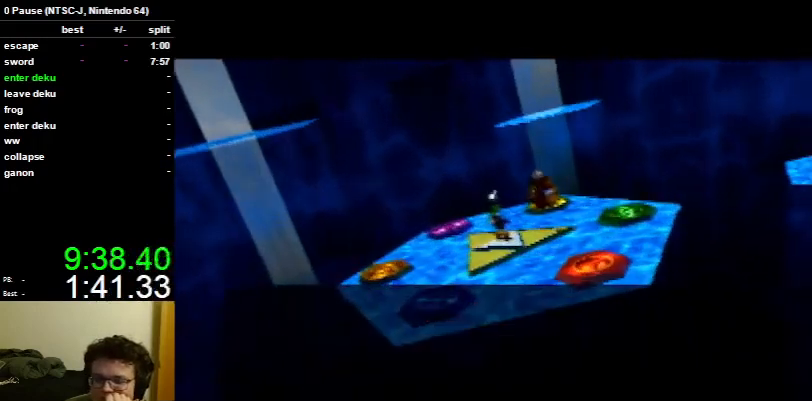
{"buttons": ["A"], "left_stick": "center", "right_stick": "center", "events": [[33, "A", "down"], [67, "B", "down"], [100, "B", "up"], [133, "A", "up"], [200, "A", "down"], [233, "B", "down"], [300, "B", "up"], [333, "A", "up"], [367, "A", "down"], [433, "B", "down"], [467, "B", "up"]]}
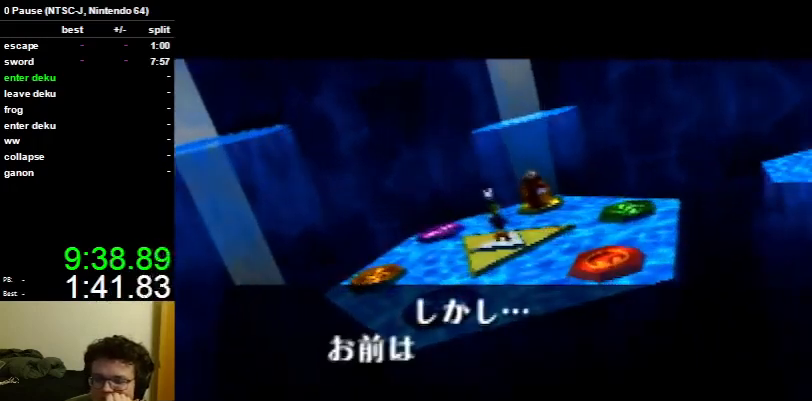
{"buttons": ["A", "B"], "left_stick": "center", "right_stick": "center", "events": [[33, "A", "up"], [67, "A", "down"], [100, "B", "down"], [167, "B", "up"], [200, "A", "up"], [233, "A", "down"], [267, "B", "down"], [333, "B", "up"], [367, "A", "up"], [433, "A", "down"], [467, "B", "down"]]}
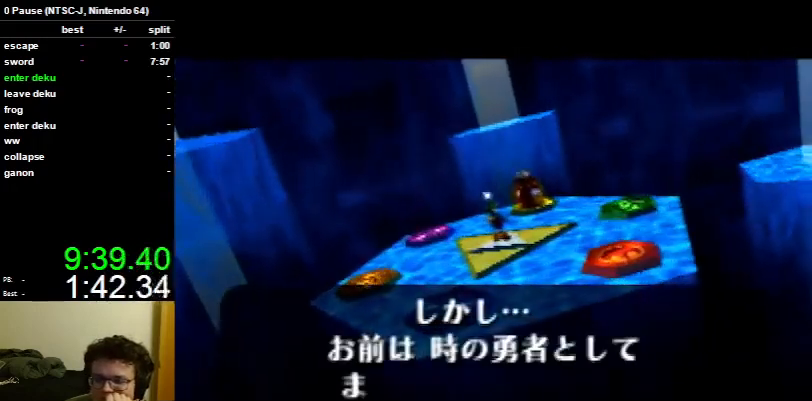
{"buttons": ["A"], "left_stick": "center", "right_stick": "center", "events": [[33, "B", "up"], [167, "B", "down"], [200, "B", "up"], [233, "A", "up"], [300, "A", "down"], [333, "B", "down"], [400, "A", "up"], [400, "B", "up"], [500, "A", "down"]]}
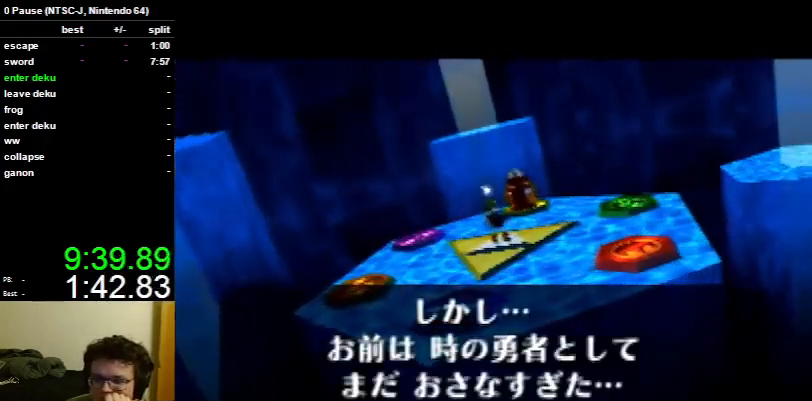
{"buttons": [], "left_stick": "center", "right_stick": "center", "events": [[33, "B", "down"], [67, "B", "up"], [100, "A", "up"], [133, "A", "down"], [167, "B", "down"], [267, "A", "up"], [267, "B", "up"], [333, "A", "down"], [367, "B", "down"], [433, "B", "up"], [467, "A", "up"]]}
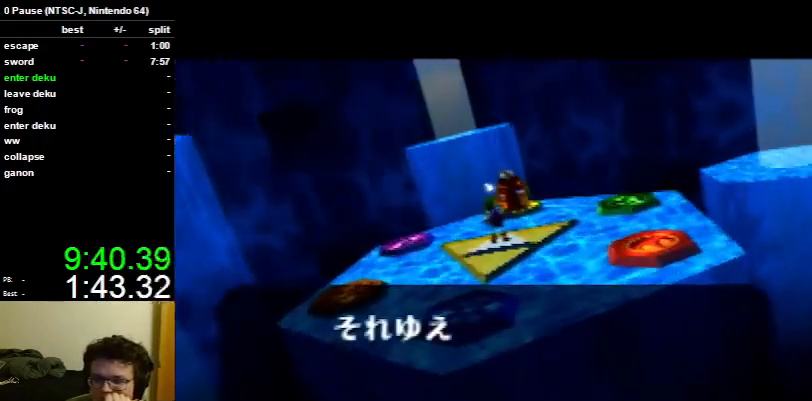
{"buttons": ["A"], "left_stick": "center", "right_stick": "center", "events": [[33, "A", "down"], [67, "B", "down"], [100, "B", "up"], [133, "A", "up"], [167, "A", "down"], [233, "B", "down"], [300, "B", "up"], [333, "A", "up"], [367, "A", "down"], [433, "B", "down"], [500, "B", "up"]]}
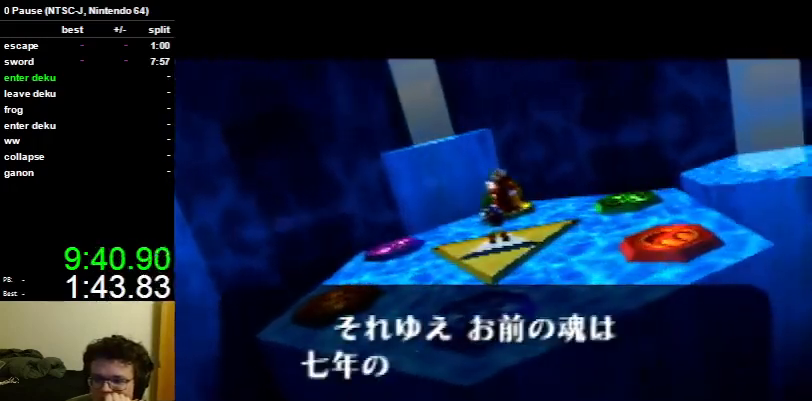
{"buttons": ["A", "B"], "left_stick": "center", "right_stick": "center", "events": [[33, "A", "up"], [67, "A", "down"], [100, "B", "down"], [133, "B", "up"], [200, "A", "up"], [233, "A", "down"], [267, "B", "down"], [367, "B", "up"], [400, "A", "up"], [467, "A", "down"], [467, "B", "down"]]}
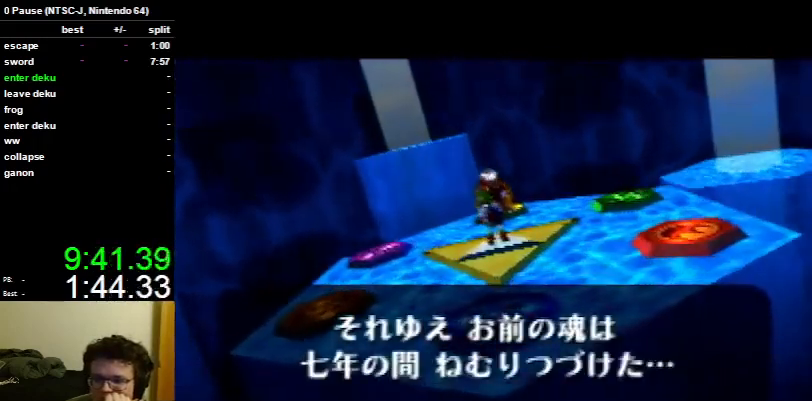
{"buttons": ["A"], "left_stick": "center", "right_stick": "center", "events": [[67, "A", "up"], [67, "B", "up"], [100, "A", "down"], [167, "B", "down"], [233, "A", "up"], [233, "B", "up"], [333, "A", "down"], [367, "B", "down"], [433, "A", "up"], [433, "B", "up"], [500, "A", "down"]]}
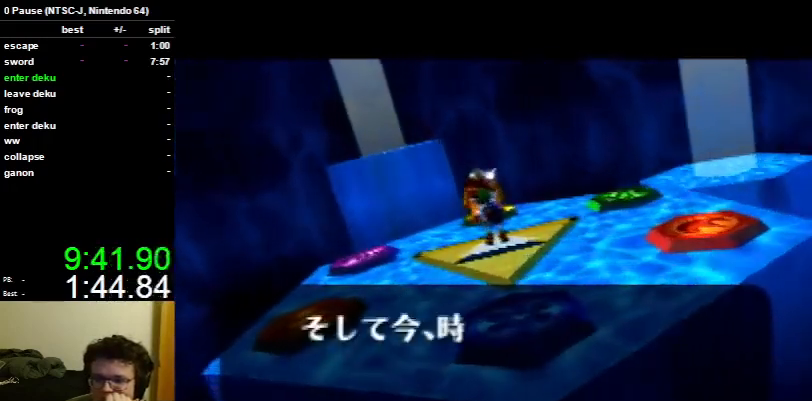
{"buttons": ["A"], "left_stick": "center", "right_stick": "center", "events": [[67, "B", "down"], [100, "B", "up"], [133, "A", "up"], [167, "A", "down"], [233, "B", "down"], [300, "B", "up"], [333, "A", "up"], [400, "A", "down"], [433, "B", "down"], [467, "B", "up"]]}
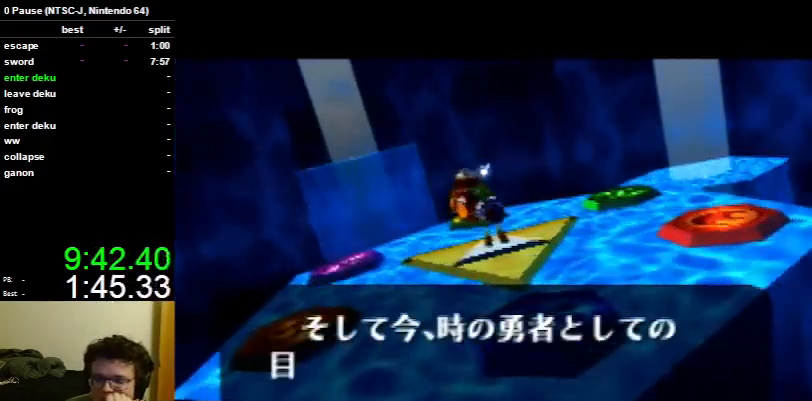
{"buttons": ["A", "B"], "left_stick": "center", "right_stick": "center", "events": [[33, "A", "up"], [67, "A", "down"], [100, "B", "down"], [133, "B", "up"], [167, "A", "up"], [200, "A", "down"], [267, "B", "down"], [367, "A", "up"], [367, "B", "up"], [433, "A", "down"], [433, "B", "down"]]}
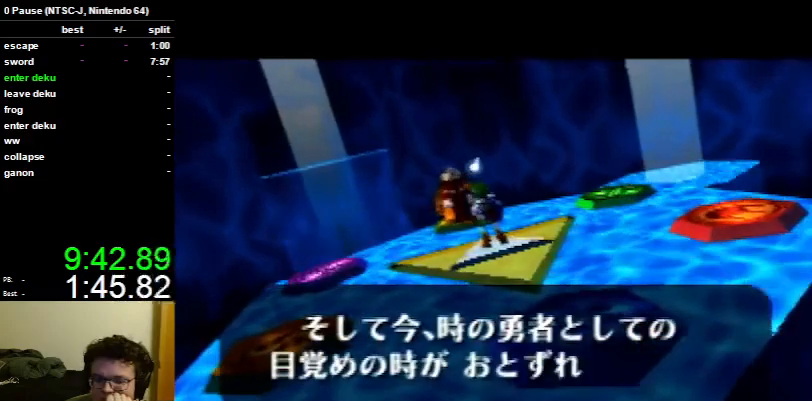
{"buttons": ["A", "B"], "left_stick": "center", "right_stick": "center", "events": [[33, "B", "up"], [100, "B", "down"], [167, "B", "up"], [233, "A", "up"], [267, "A", "down"], [333, "B", "down"], [367, "B", "up"], [400, "A", "up"], [467, "A", "down"], [500, "B", "down"]]}